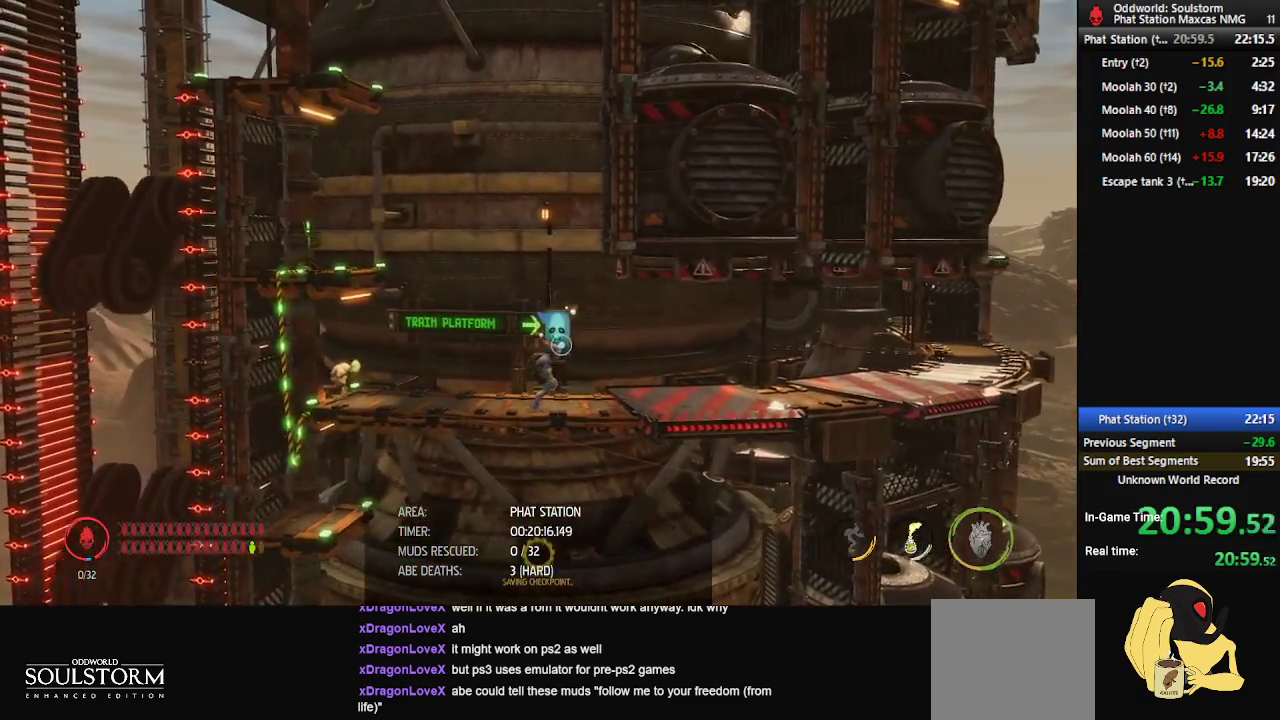
Gameplay with a controller (Xbox layout); each line is a JSON object with the inputs held at the frame after it. "events" lists button and stick changes between this image and that frame as [ms after this image, input, new state], when the widget could be followed in between.
{"buttons": ["R1", "DPAD_UP"], "left_stick": "down-right", "right_stick": "center", "events": [[367, "DPAD_UP", "down"], [383, "left_stick", "down-right"]]}
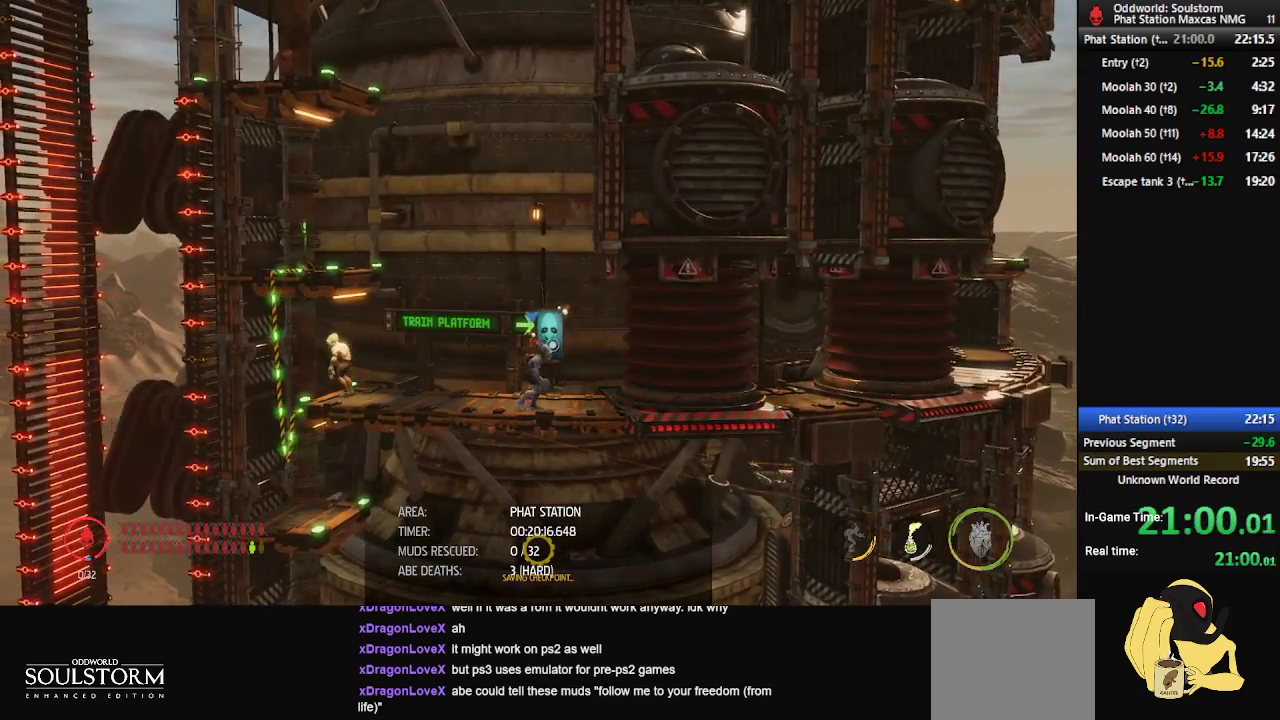
{"buttons": ["R1"], "left_stick": "down-right", "right_stick": "center", "events": [[433, "DPAD_UP", "up"]]}
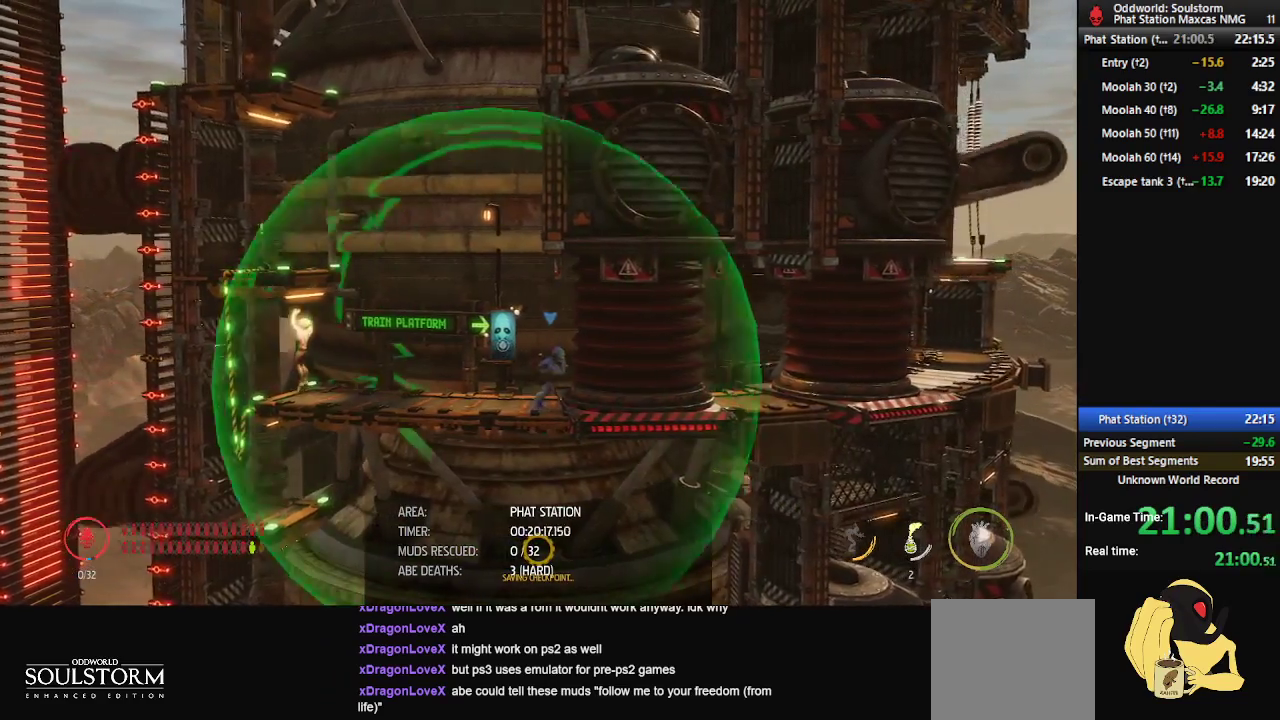
{"buttons": ["R1"], "left_stick": "down-right", "right_stick": "center", "events": []}
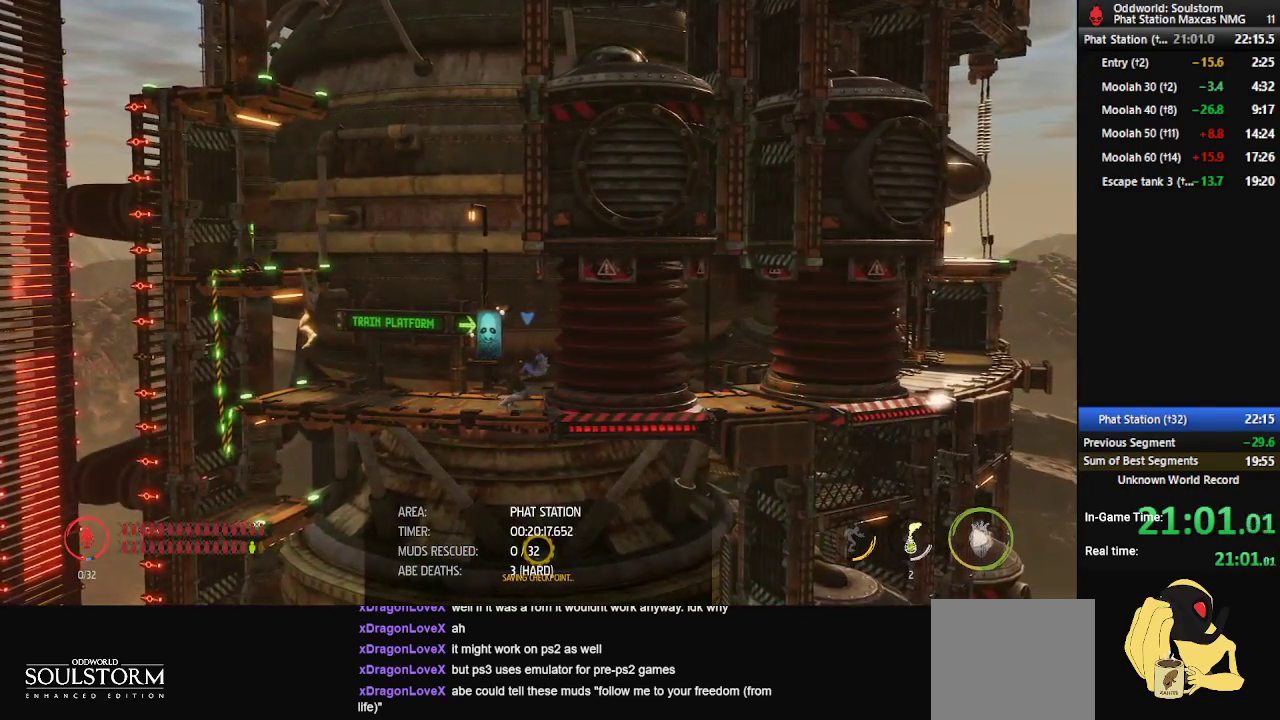
{"buttons": ["R1"], "left_stick": "down-right", "right_stick": "center", "events": []}
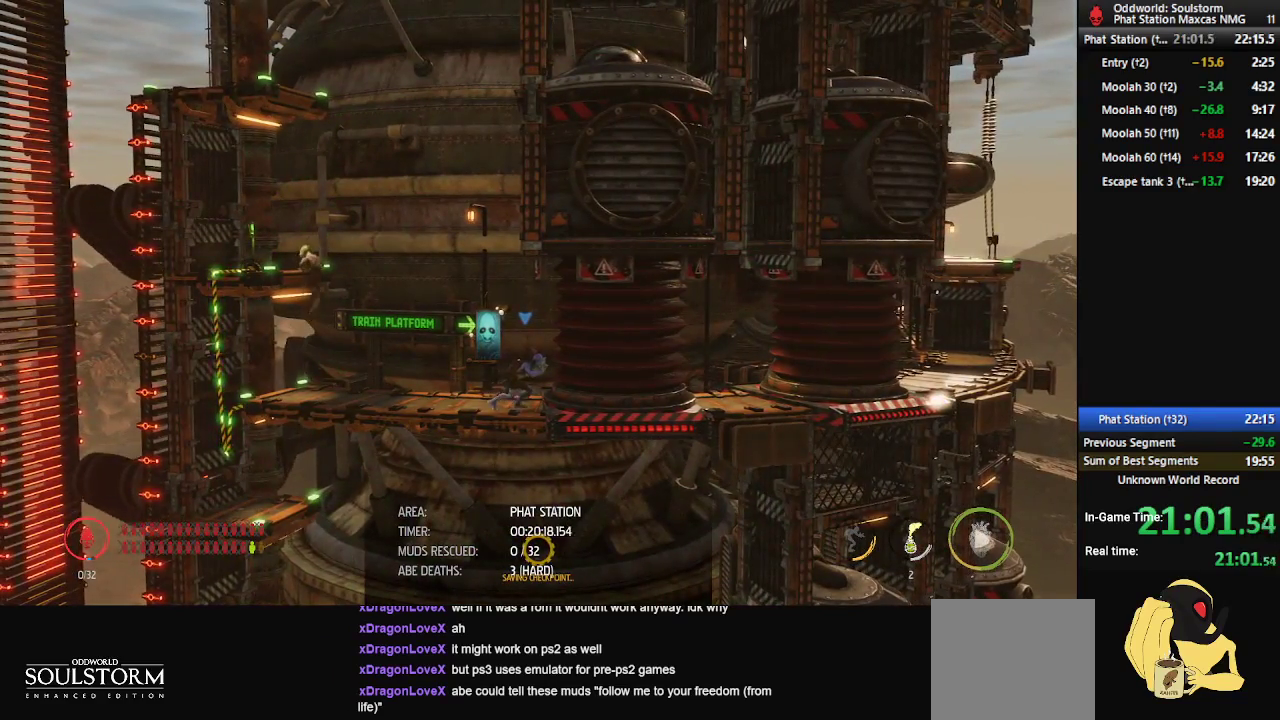
{"buttons": ["R1"], "left_stick": "down-right", "right_stick": "center", "events": []}
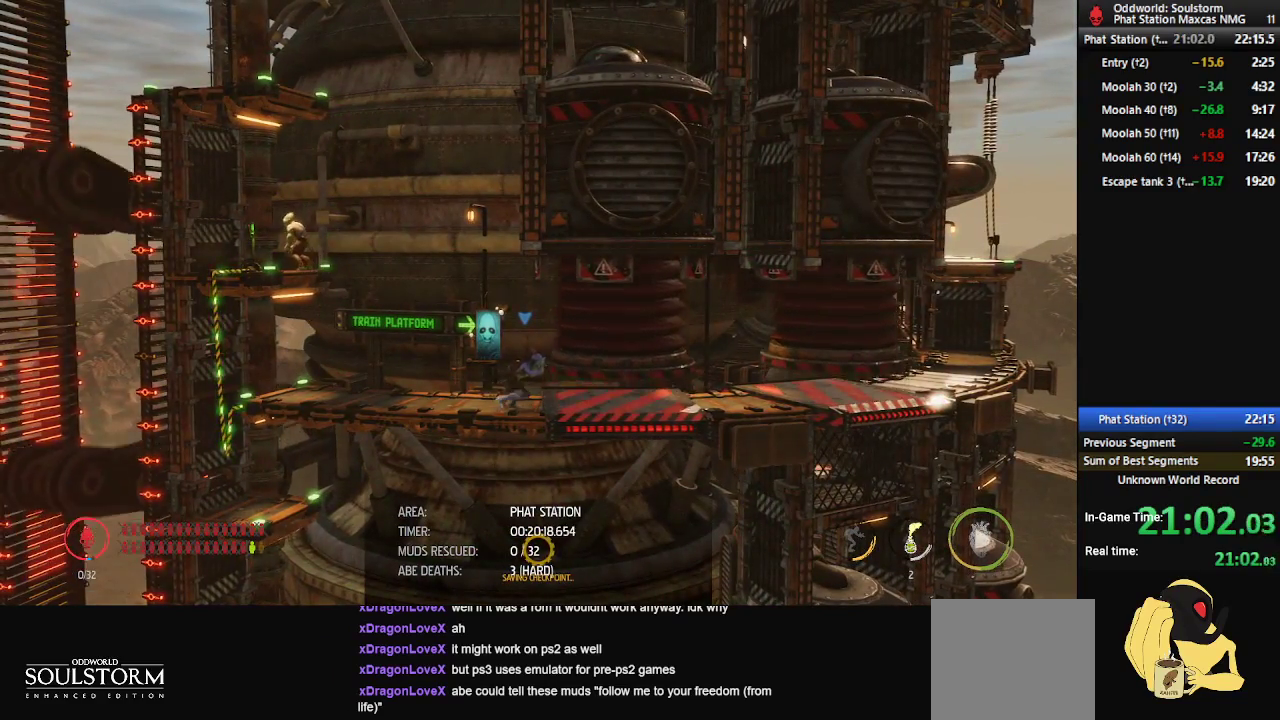
{"buttons": ["R1"], "left_stick": "down-right", "right_stick": "center", "events": []}
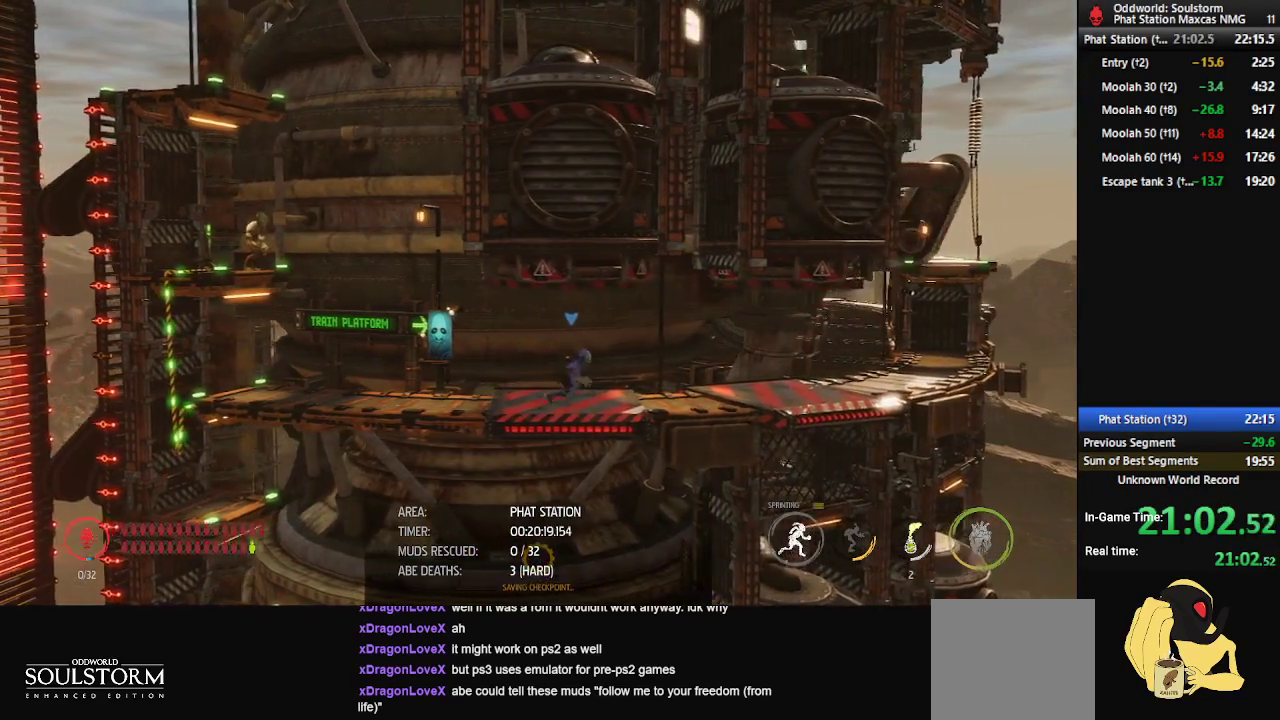
{"buttons": ["R1"], "left_stick": "down-right", "right_stick": "center", "events": []}
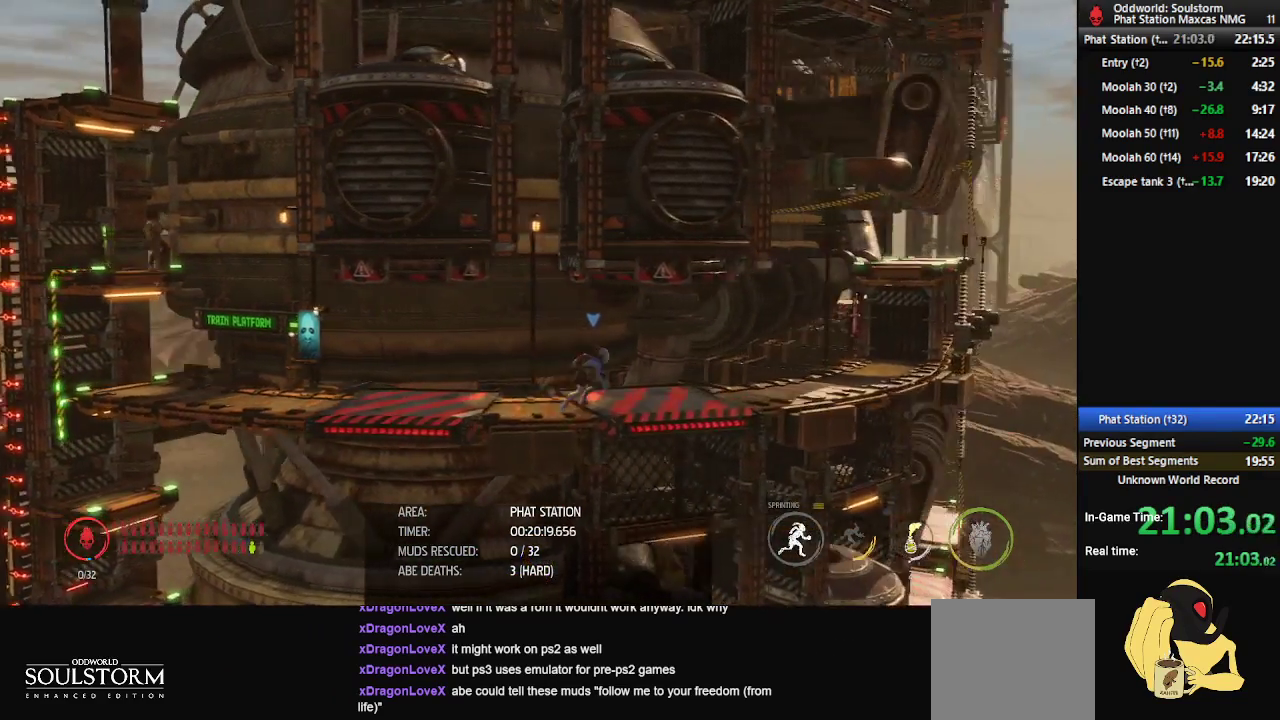
{"buttons": ["R1"], "left_stick": "right", "right_stick": "center", "events": [[100, "left_stick", "right"]]}
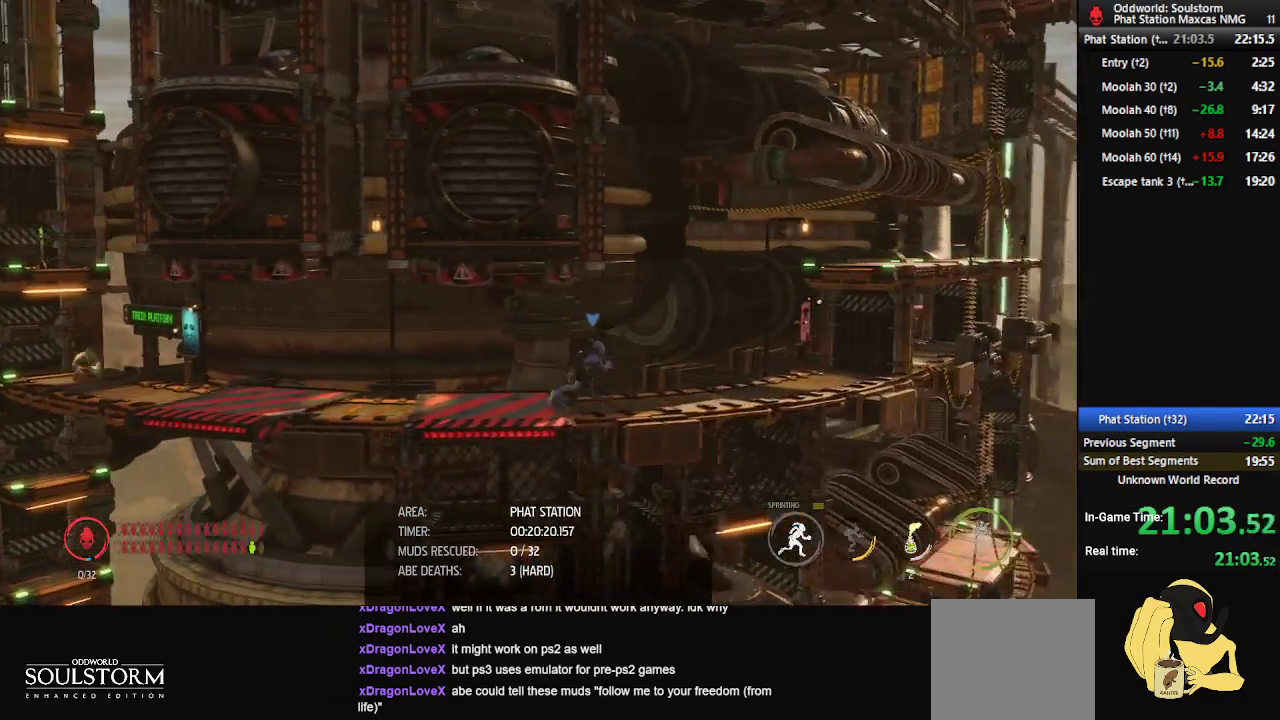
{"buttons": ["R1"], "left_stick": "right", "right_stick": "center", "events": []}
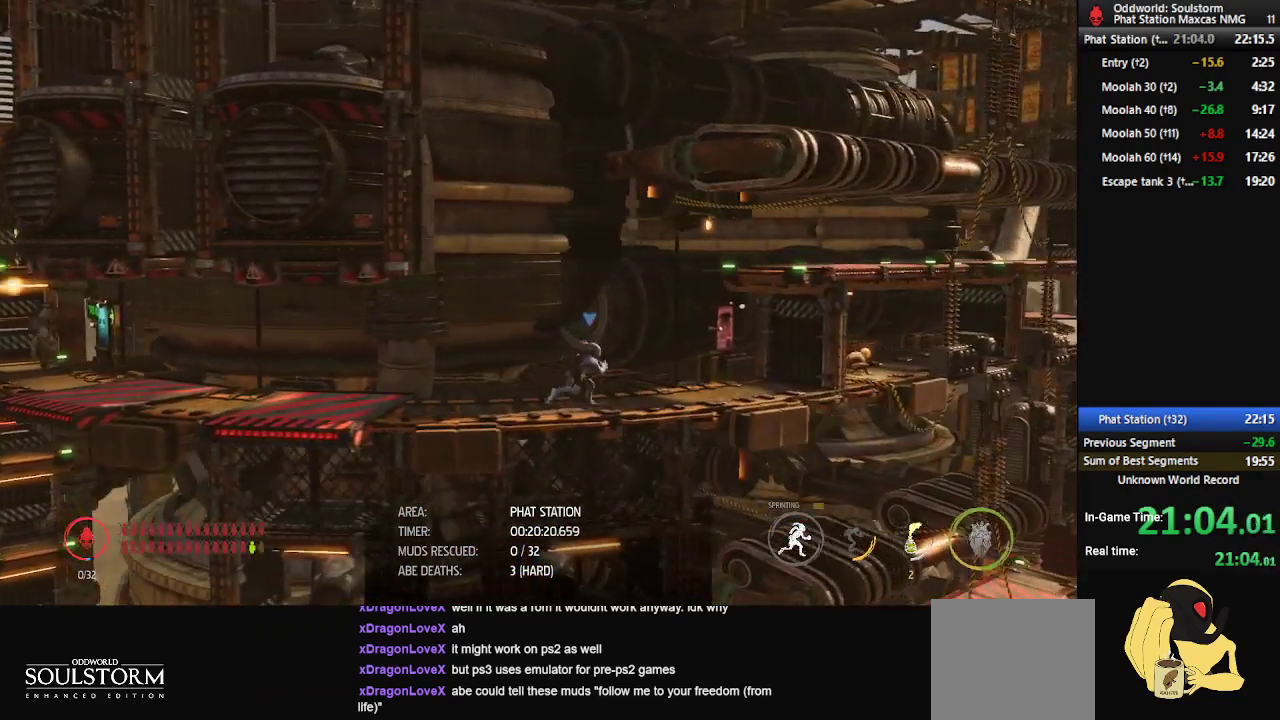
{"buttons": ["R1"], "left_stick": "right", "right_stick": "center", "events": [[317, "A", "down"], [500, "A", "up"]]}
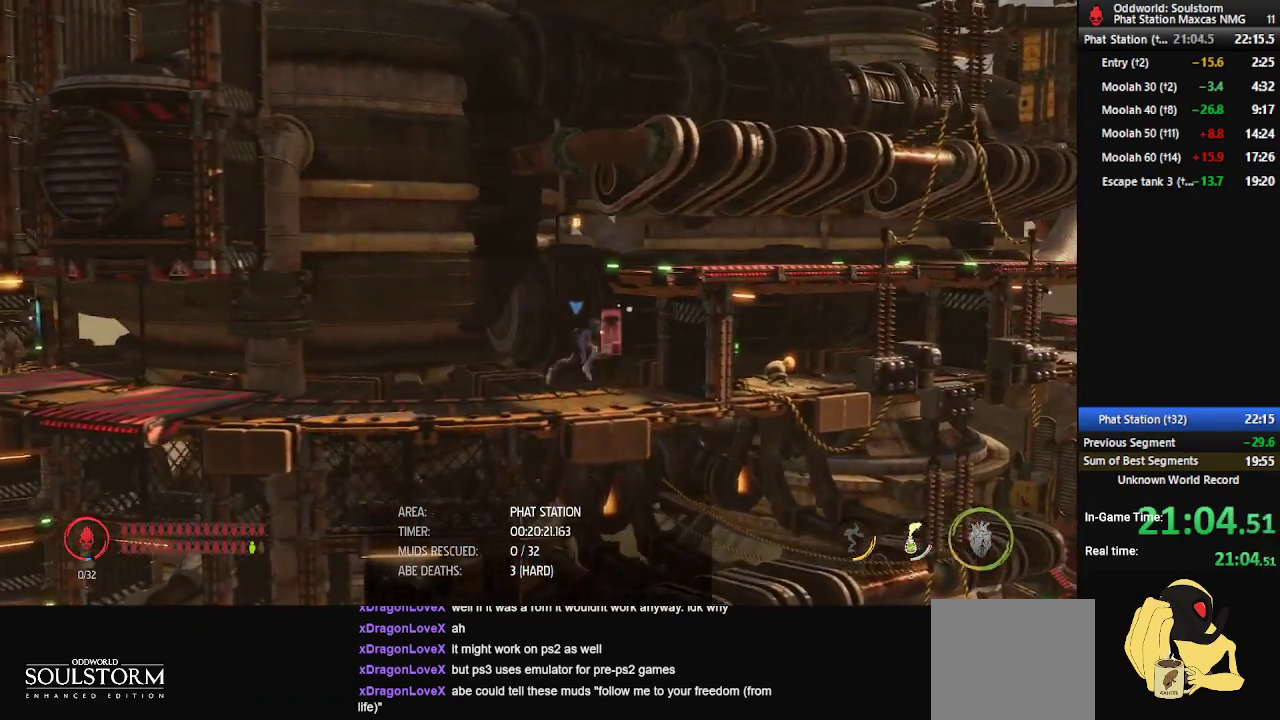
{"buttons": ["A", "R1"], "left_stick": "right", "right_stick": "center", "events": [[50, "left_stick", "up-left"], [200, "A", "down"], [333, "left_stick", "up-right"], [383, "left_stick", "right"]]}
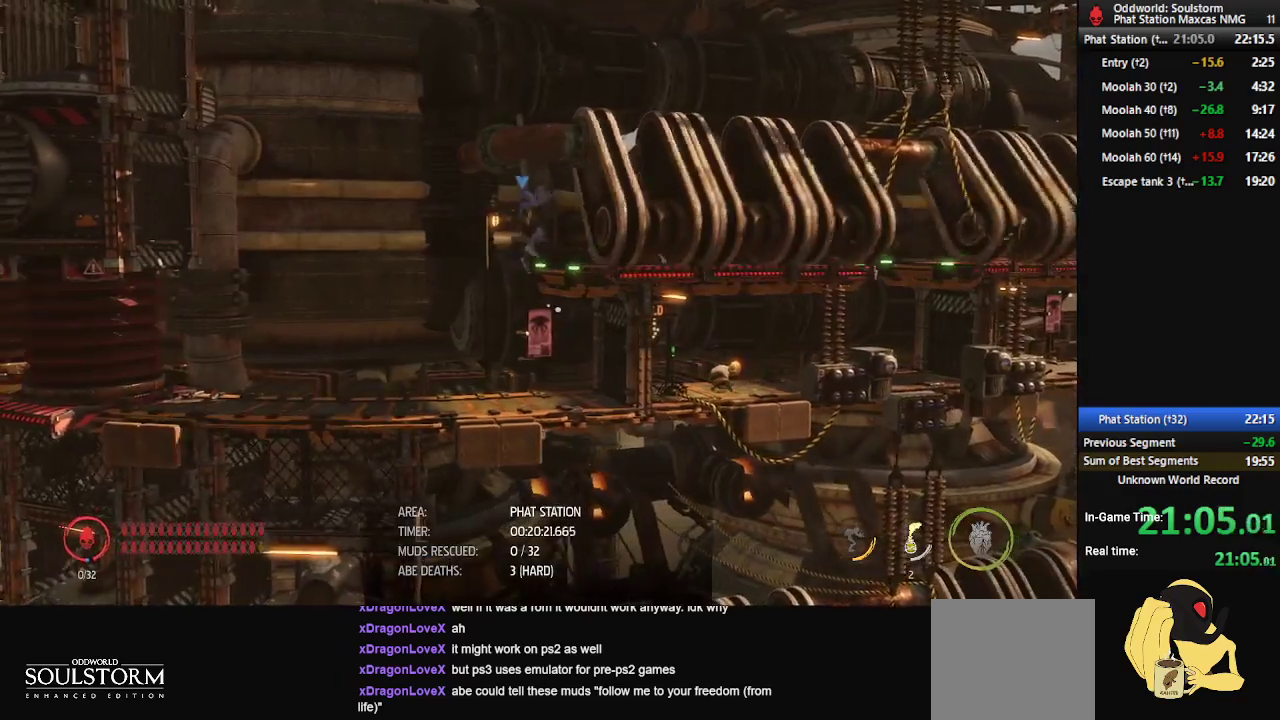
{"buttons": ["R1", "DPAD_UP"], "left_stick": "down-right", "right_stick": "center", "events": [[133, "A", "up"], [200, "left_stick", "down-right"], [333, "DPAD_UP", "down"]]}
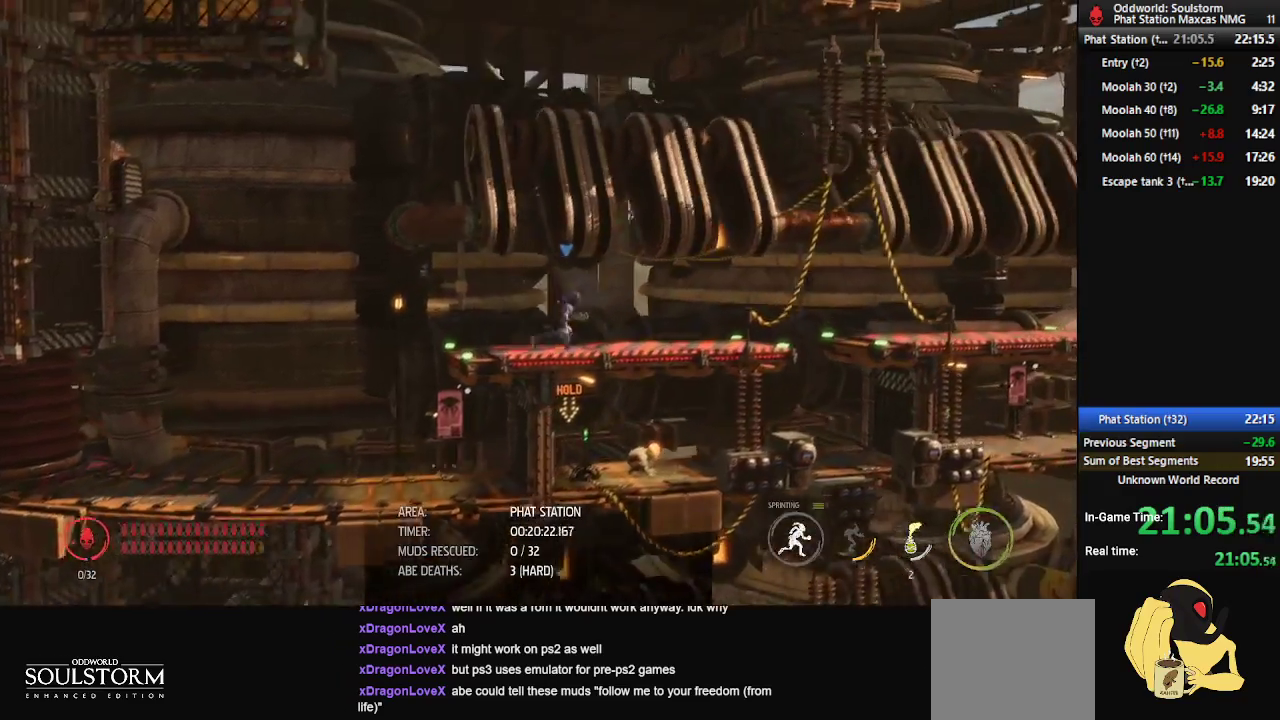
{"buttons": ["R1", "DPAD_UP"], "left_stick": "down-right", "right_stick": "center", "events": []}
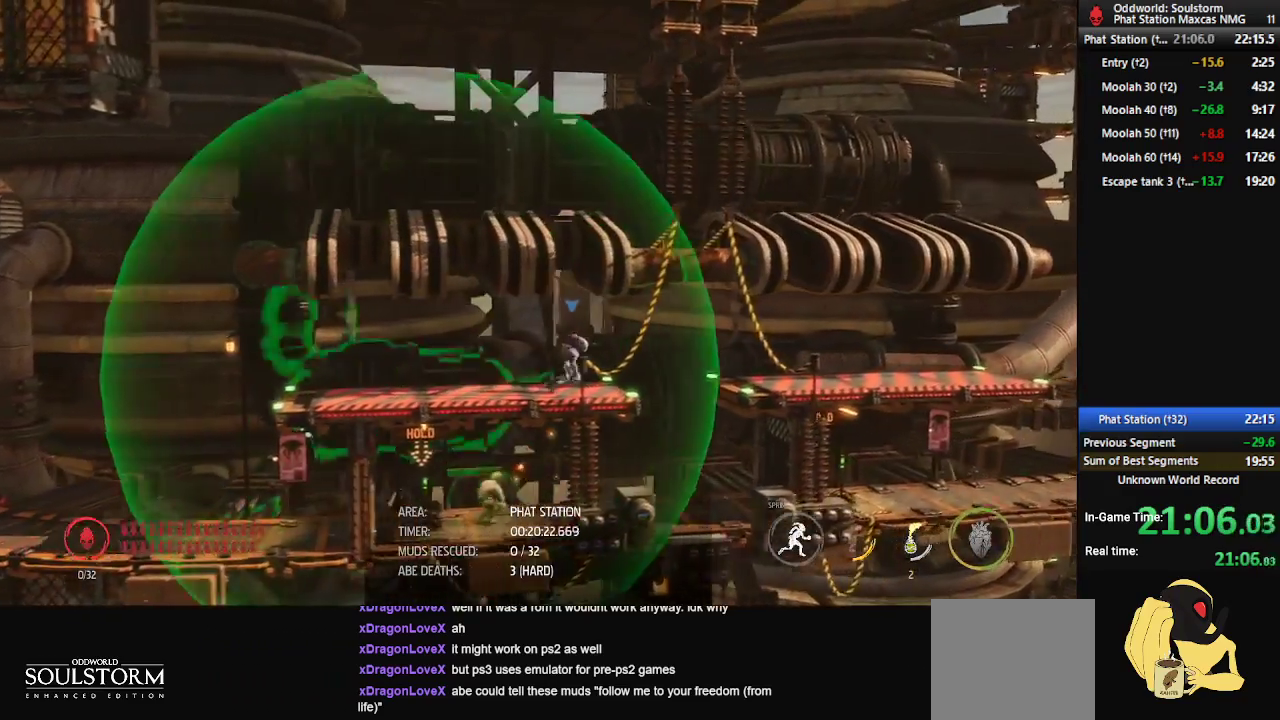
{"buttons": ["A", "R1"], "left_stick": "left", "right_stick": "center", "events": [[17, "DPAD_UP", "up"], [367, "left_stick", "left"], [483, "A", "down"]]}
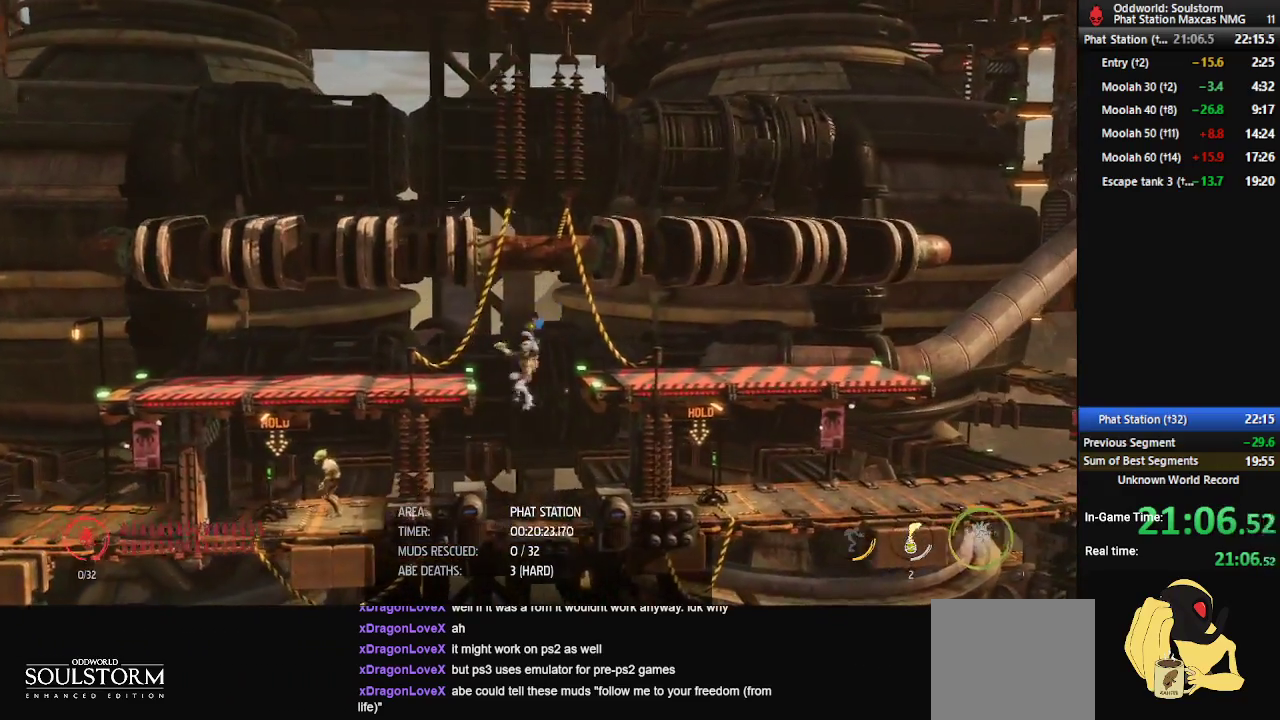
{"buttons": ["R1"], "left_stick": "right", "right_stick": "center", "events": [[17, "left_stick", "center"], [200, "left_stick", "right"], [450, "A", "up"]]}
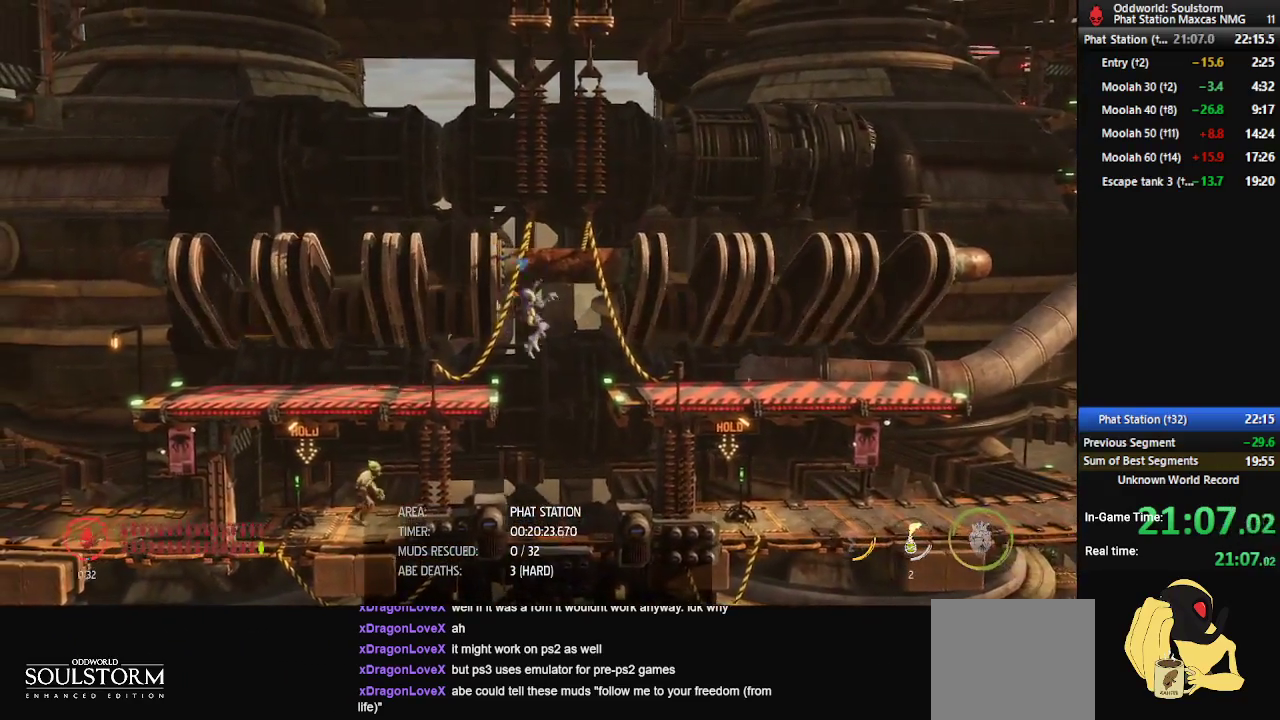
{"buttons": ["A", "R1"], "left_stick": "center", "right_stick": "center", "events": [[100, "left_stick", "center"], [417, "A", "down"]]}
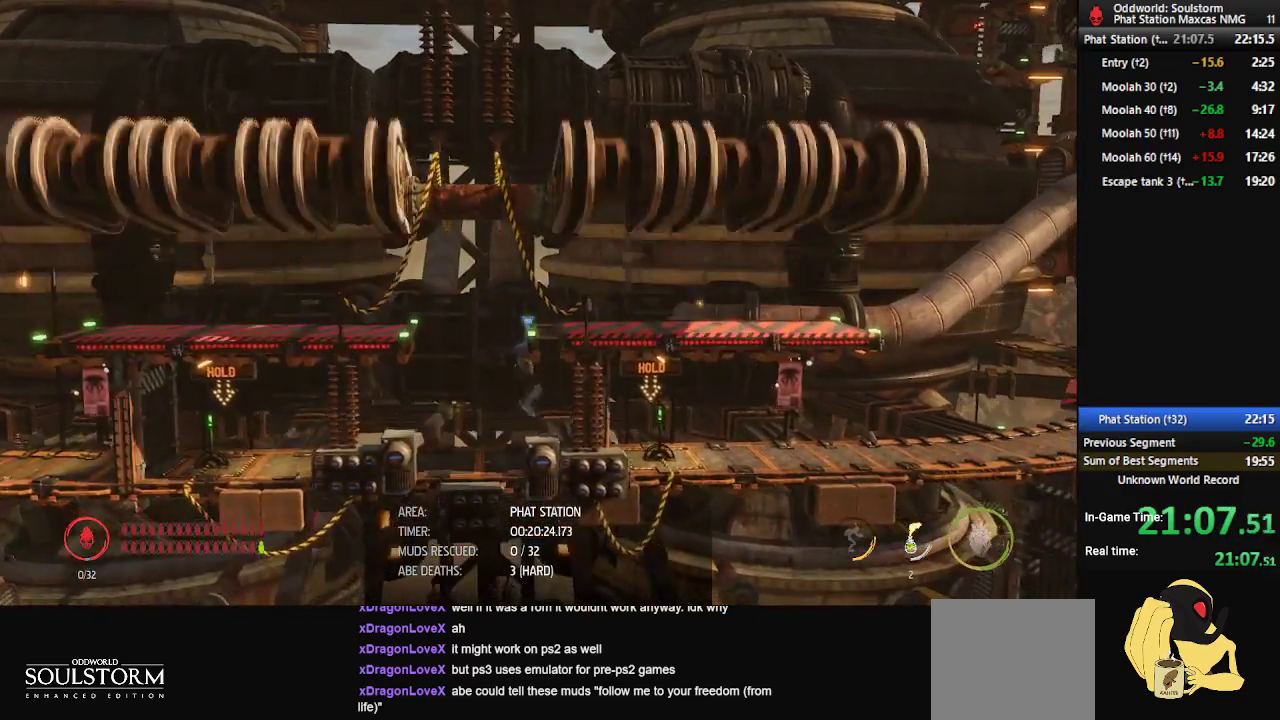
{"buttons": ["R1"], "left_stick": "right", "right_stick": "center", "events": [[17, "A", "up"], [50, "left_stick", "up"], [233, "left_stick", "right"]]}
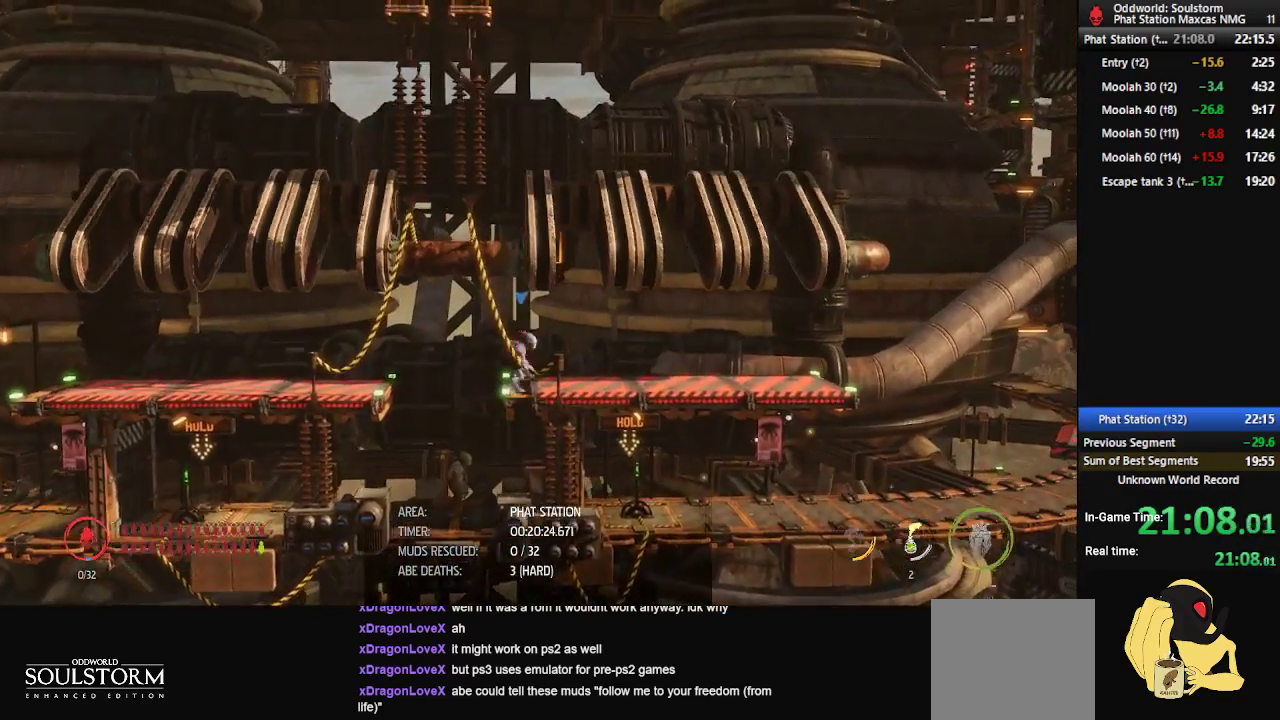
{"buttons": ["R1"], "left_stick": "right", "right_stick": "center", "events": []}
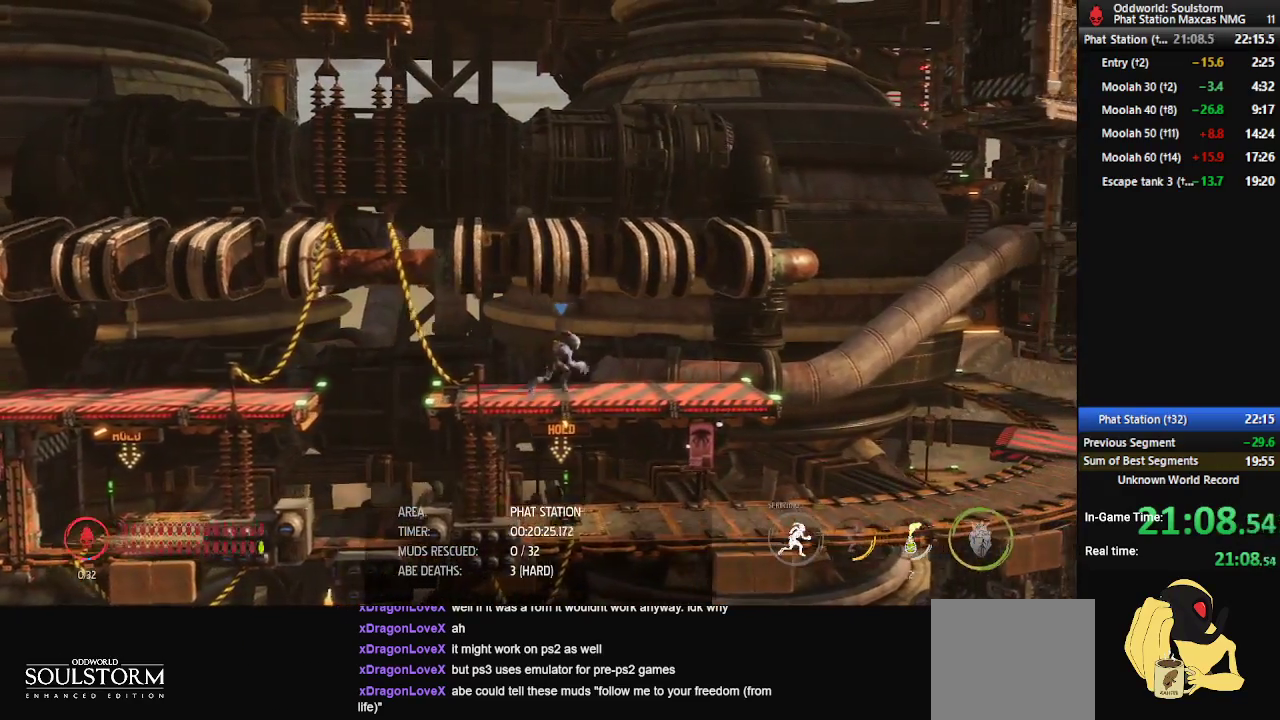
{"buttons": ["R1"], "left_stick": "right", "right_stick": "center", "events": []}
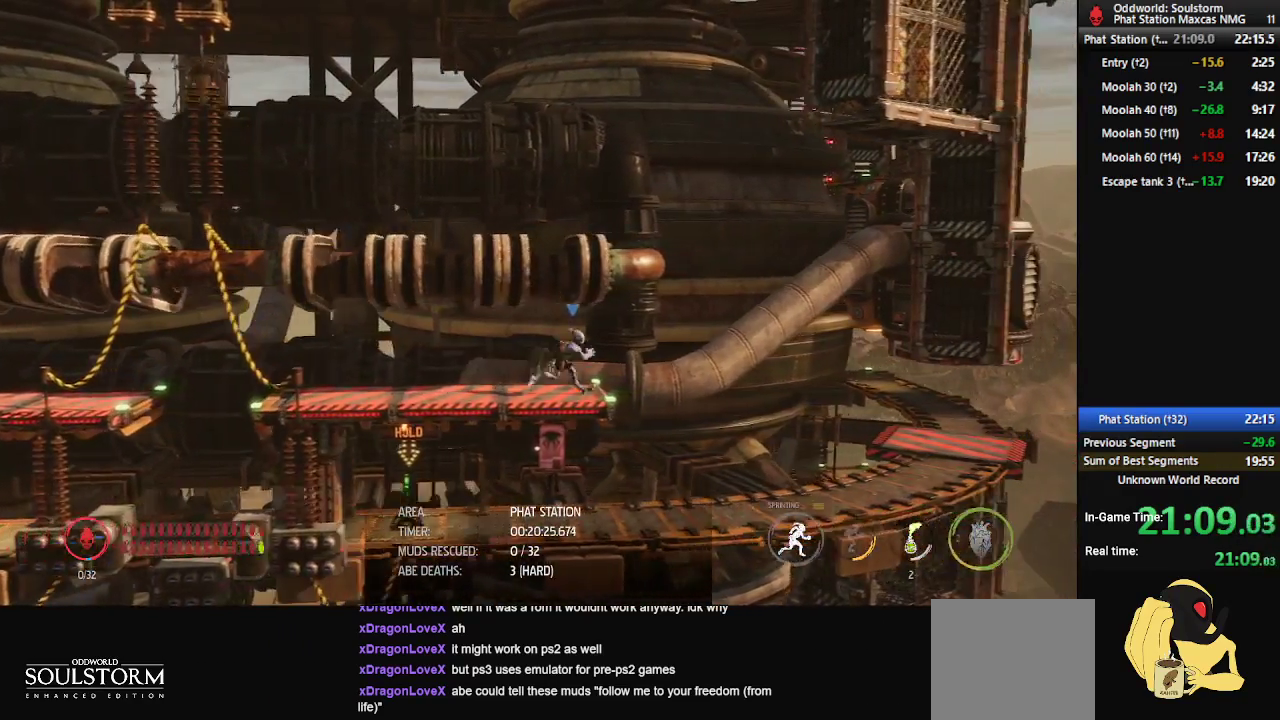
{"buttons": ["R1"], "left_stick": "right", "right_stick": "center", "events": []}
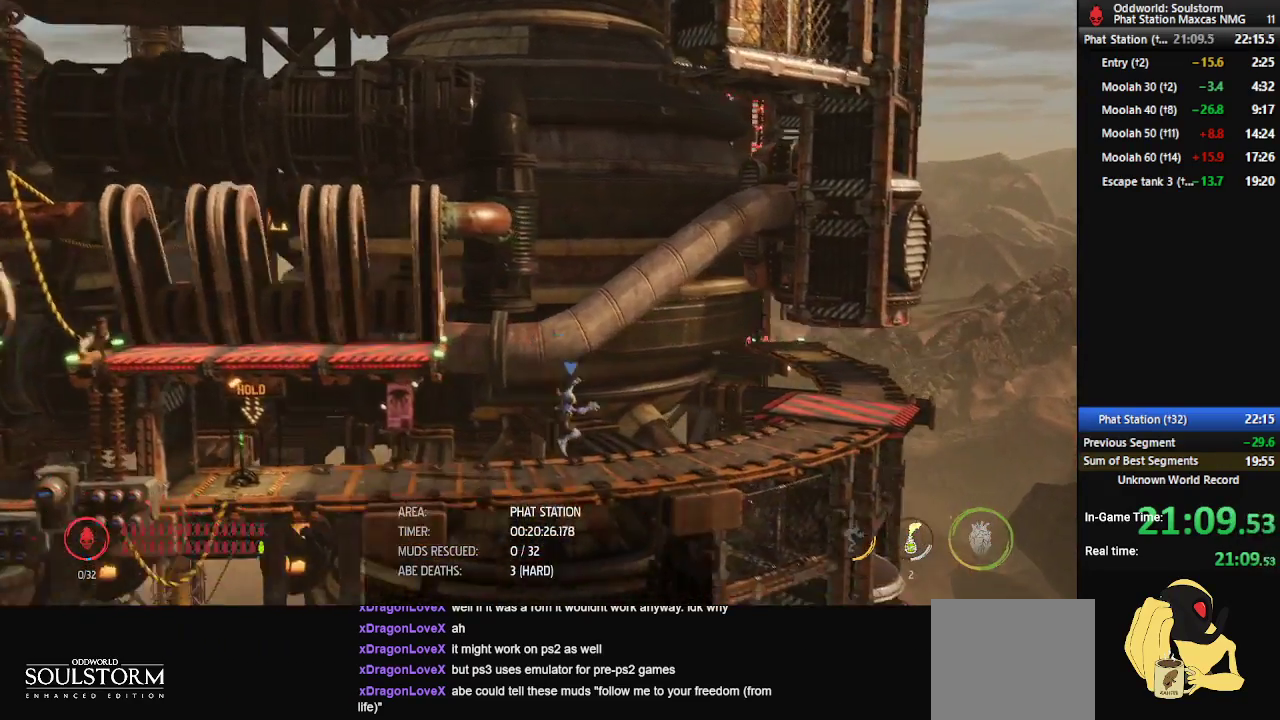
{"buttons": ["R1"], "left_stick": "right", "right_stick": "center", "events": []}
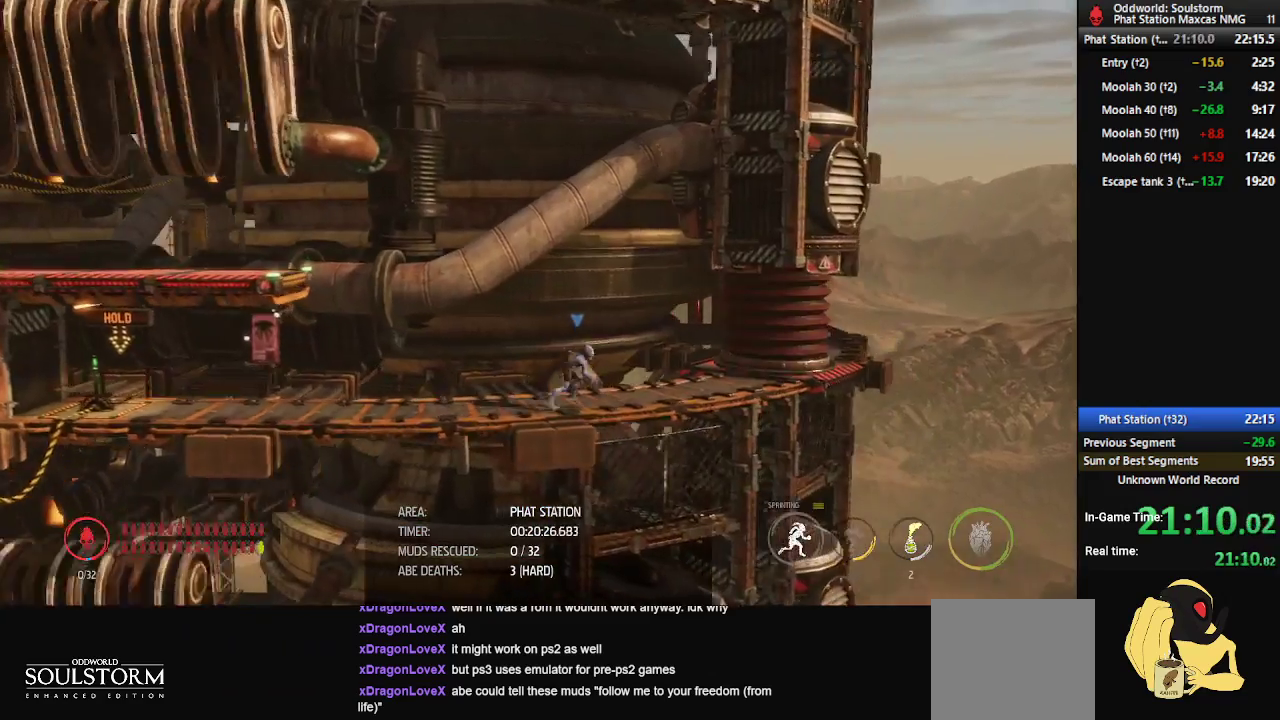
{"buttons": ["R1"], "left_stick": "right", "right_stick": "center", "events": []}
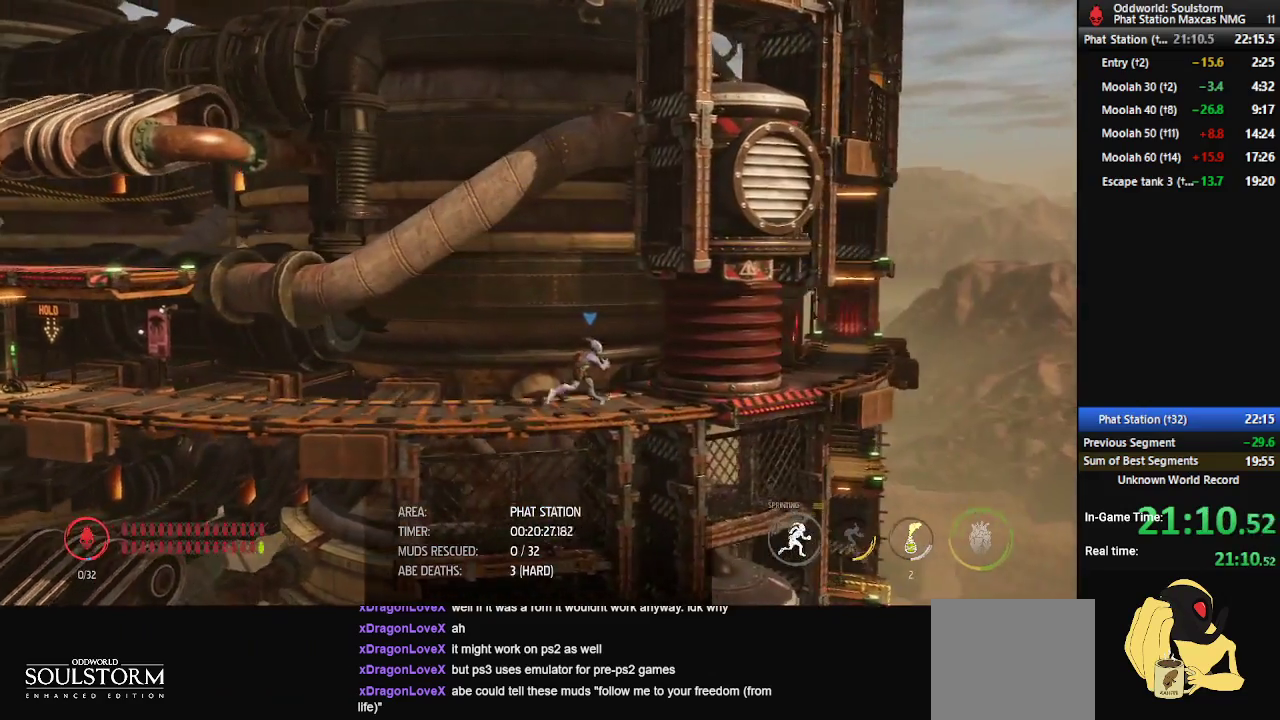
{"buttons": ["R1"], "left_stick": "right", "right_stick": "center", "events": []}
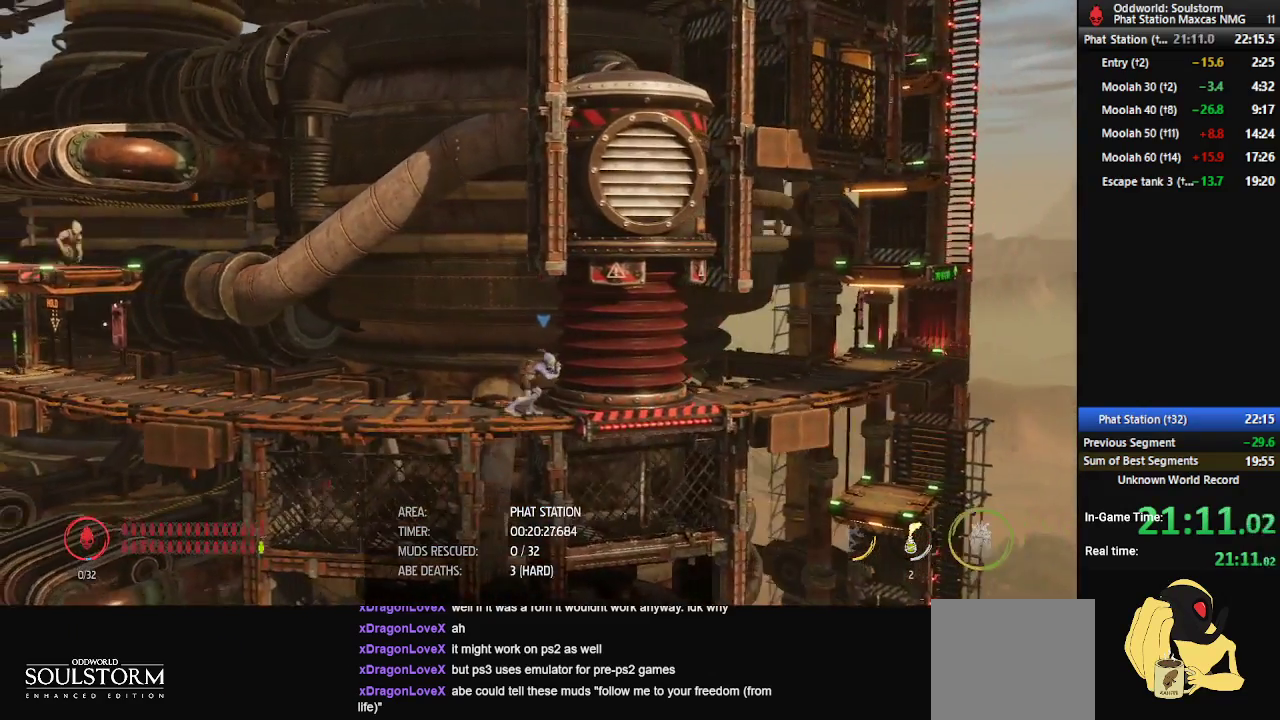
{"buttons": ["R1"], "left_stick": "right", "right_stick": "center", "events": []}
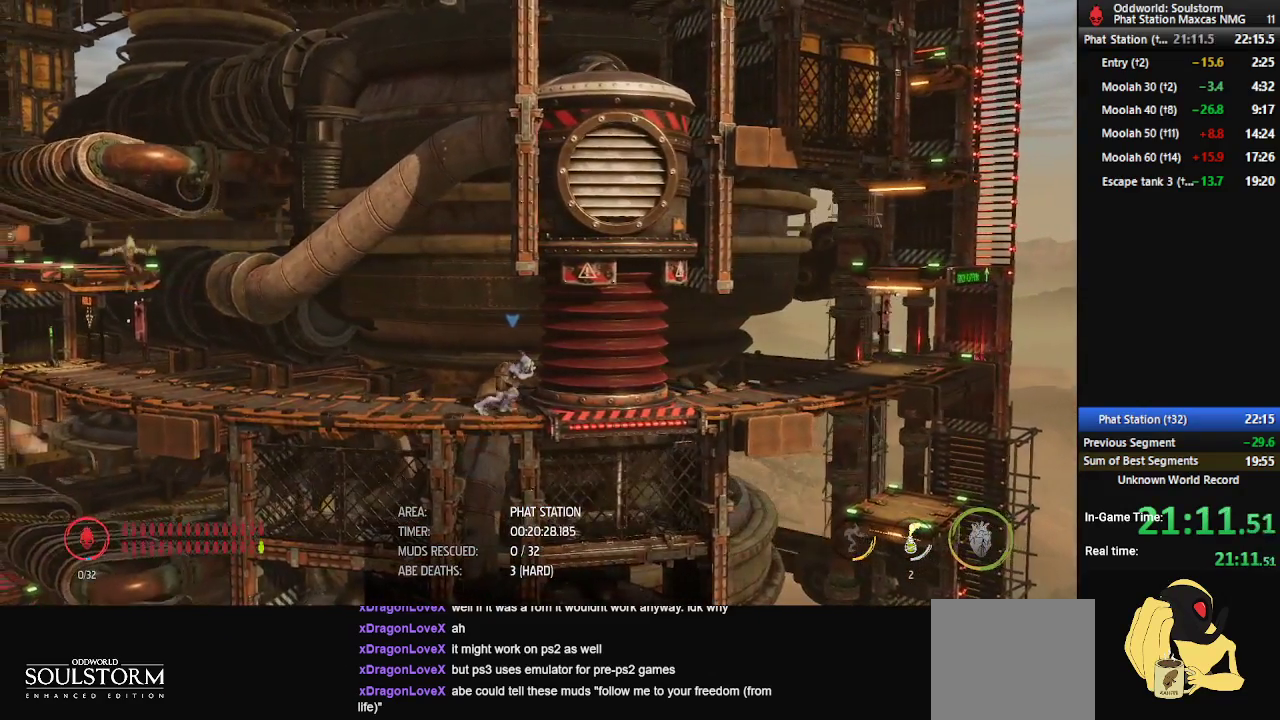
{"buttons": ["R1"], "left_stick": "right", "right_stick": "center", "events": []}
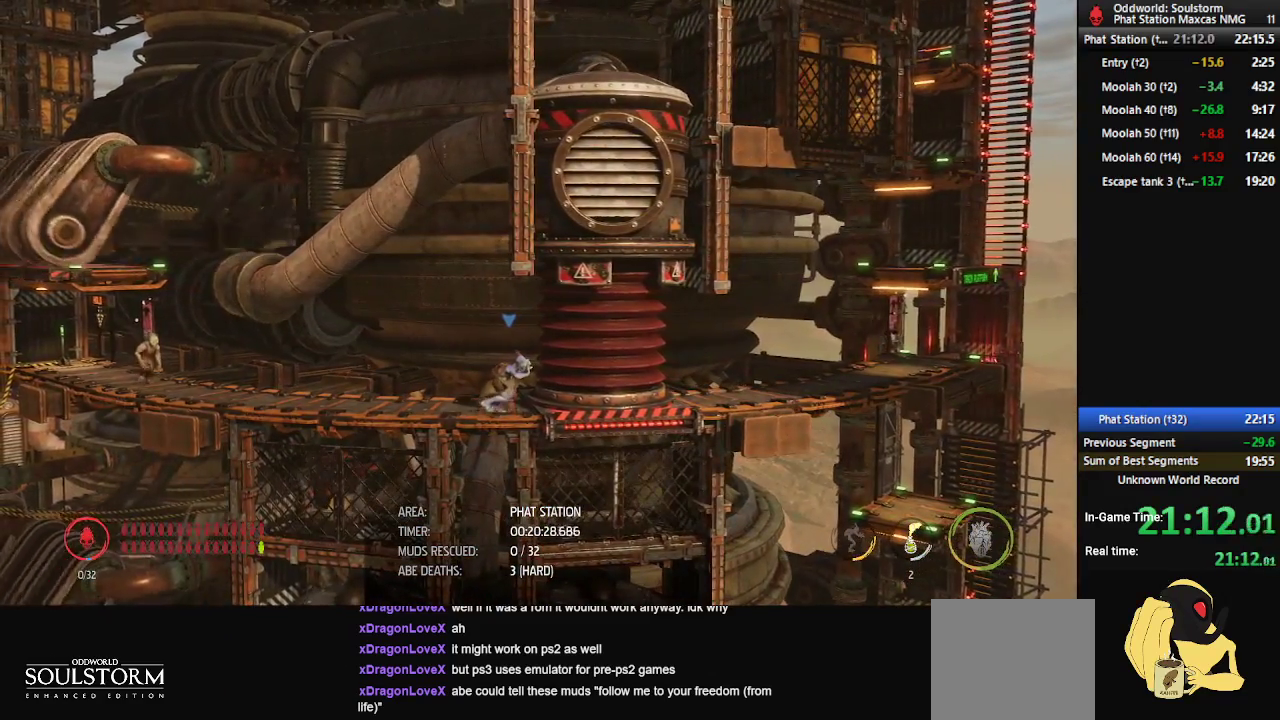
{"buttons": ["R1"], "left_stick": "right", "right_stick": "center", "events": []}
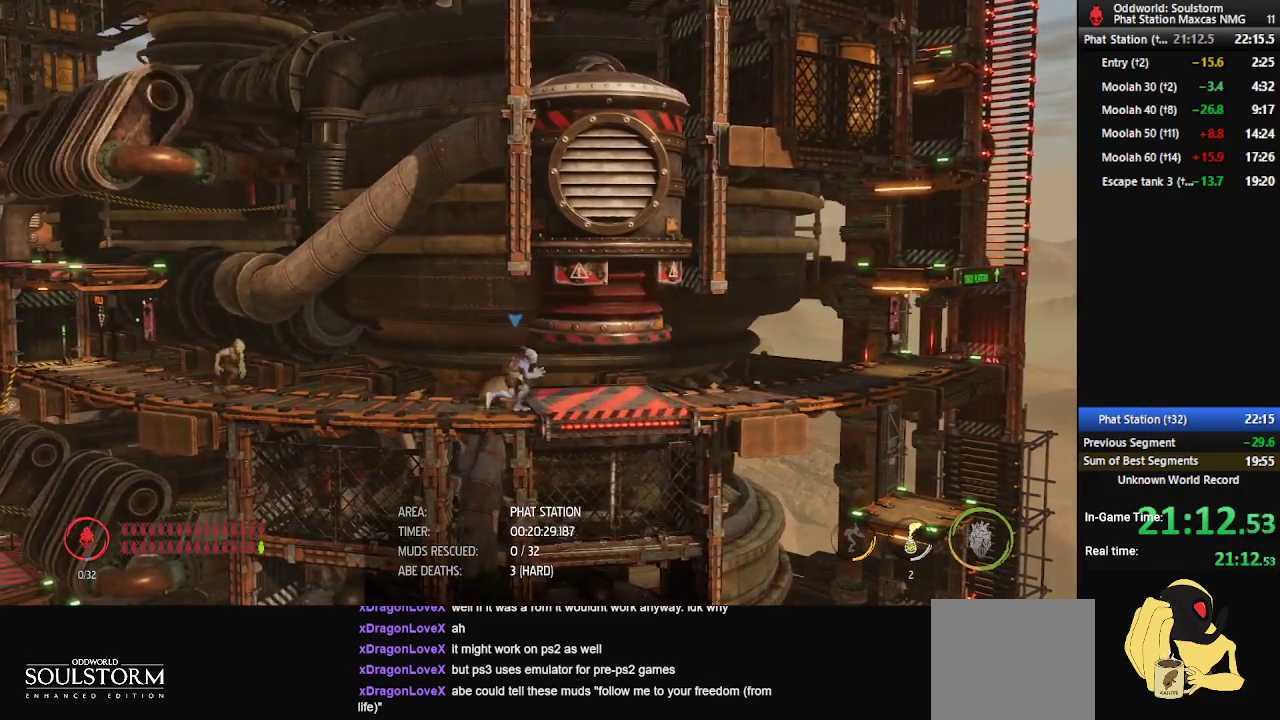
{"buttons": ["R1"], "left_stick": "right", "right_stick": "center", "events": []}
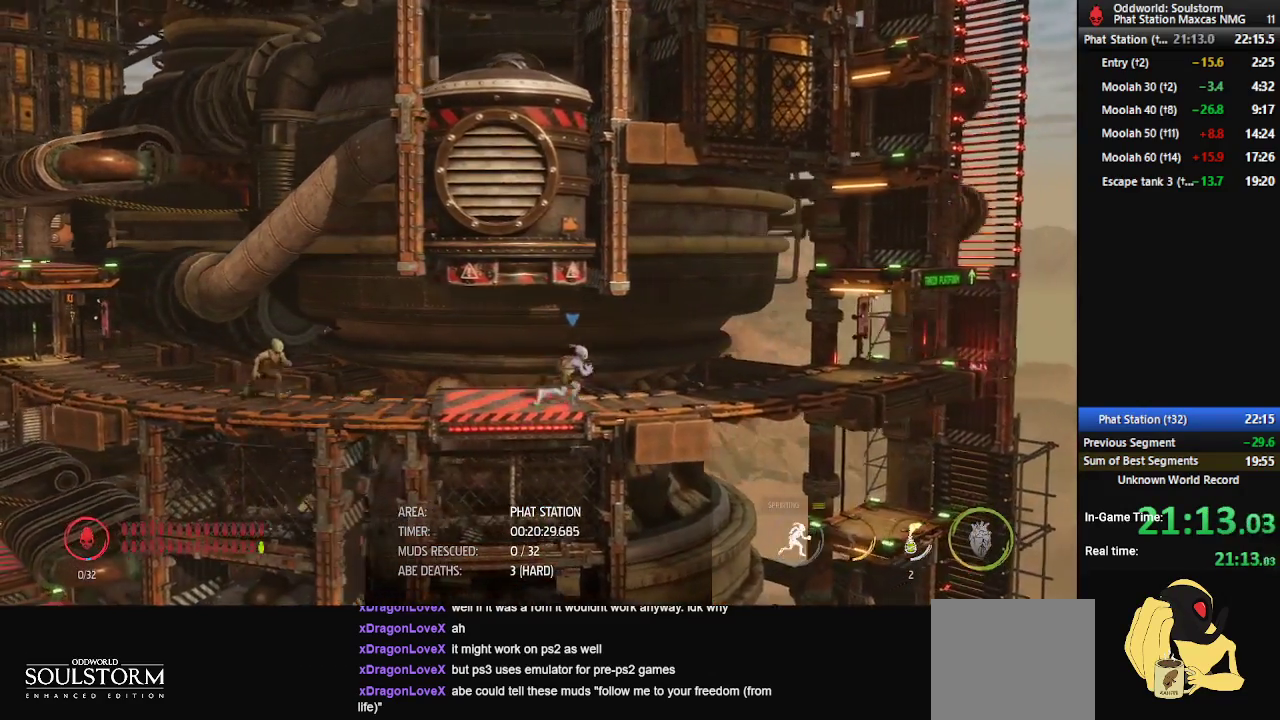
{"buttons": [], "left_stick": "center", "right_stick": "center", "events": [[150, "left_stick", "center"], [167, "R1", "up"]]}
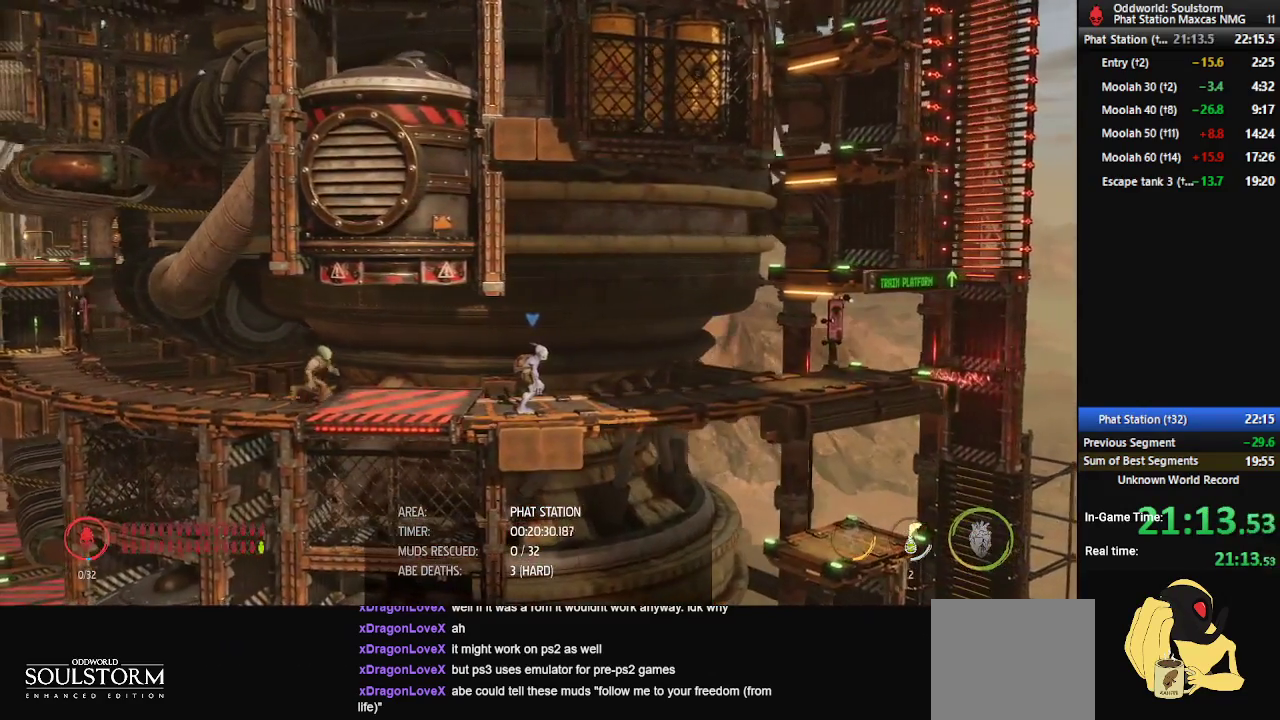
{"buttons": ["R1"], "left_stick": "down-right", "right_stick": "center", "events": [[167, "DPAD_DOWN", "down"], [250, "DPAD_DOWN", "up"], [400, "left_stick", "down-right"], [500, "R1", "down"]]}